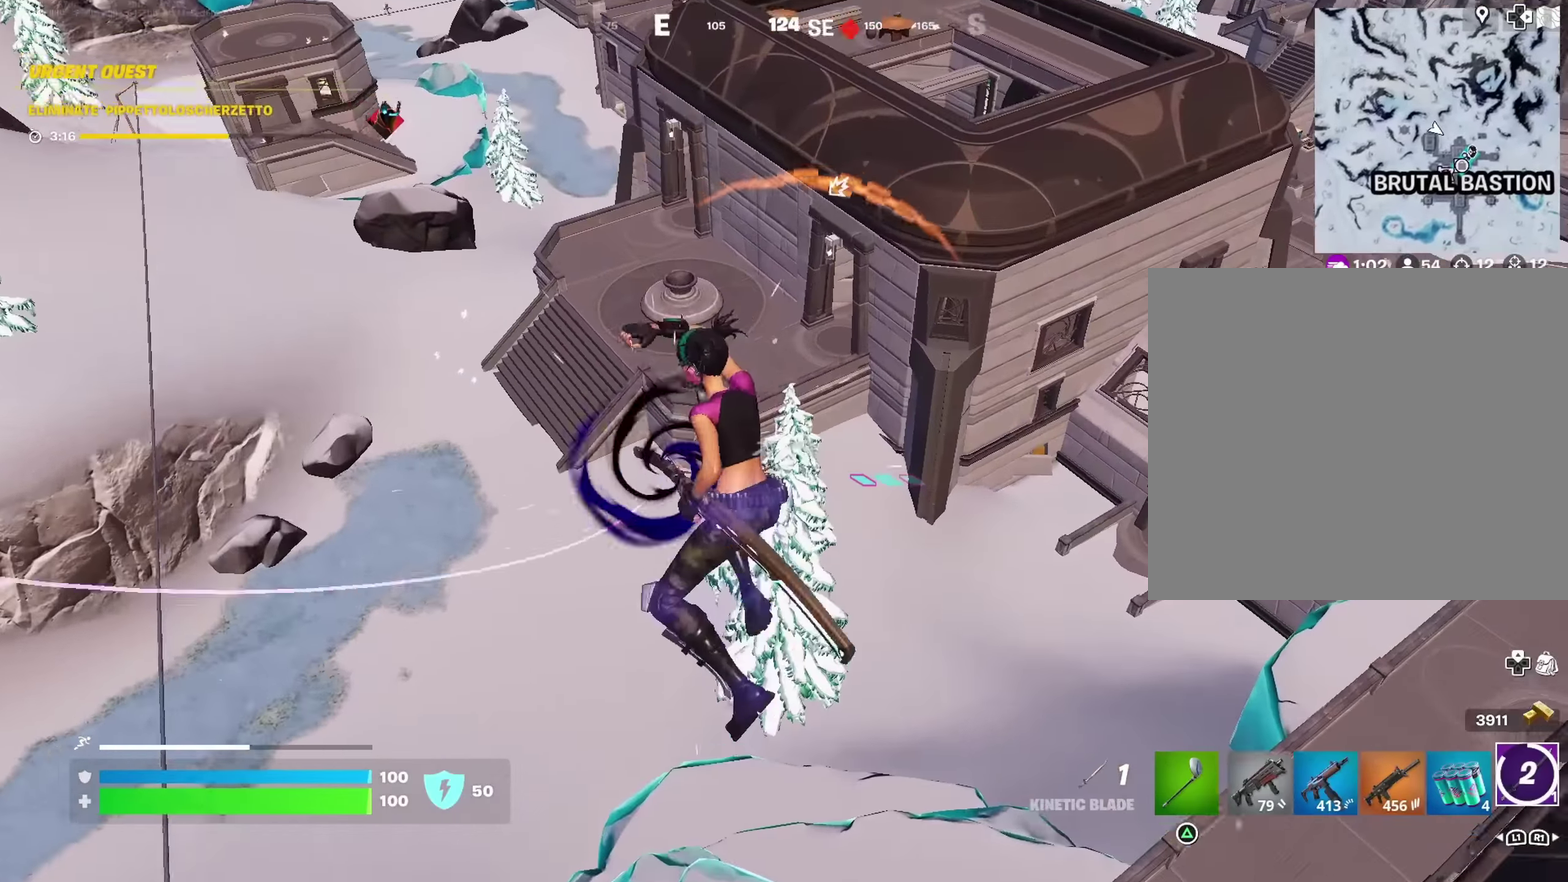
Gameplay with a controller (PlayStation layout); each line is a JSON object with the inputs held at the frame after it (dt_ms = milliseconds from this image to that frame). "events" lists button and stick changes between this image and that frame as [ms after this image, input, new state], when the widget could be followed in between.
{"dt_ms": 600, "buttons": [], "left_stick": "up", "right_stick": "up", "events": [[167, "right_stick", "up"], [250, "left_stick", "up-right"], [267, "right_stick", "up-right"], [317, "right_stick", "center"], [550, "right_stick", "up"], [567, "left_stick", "up"]]}
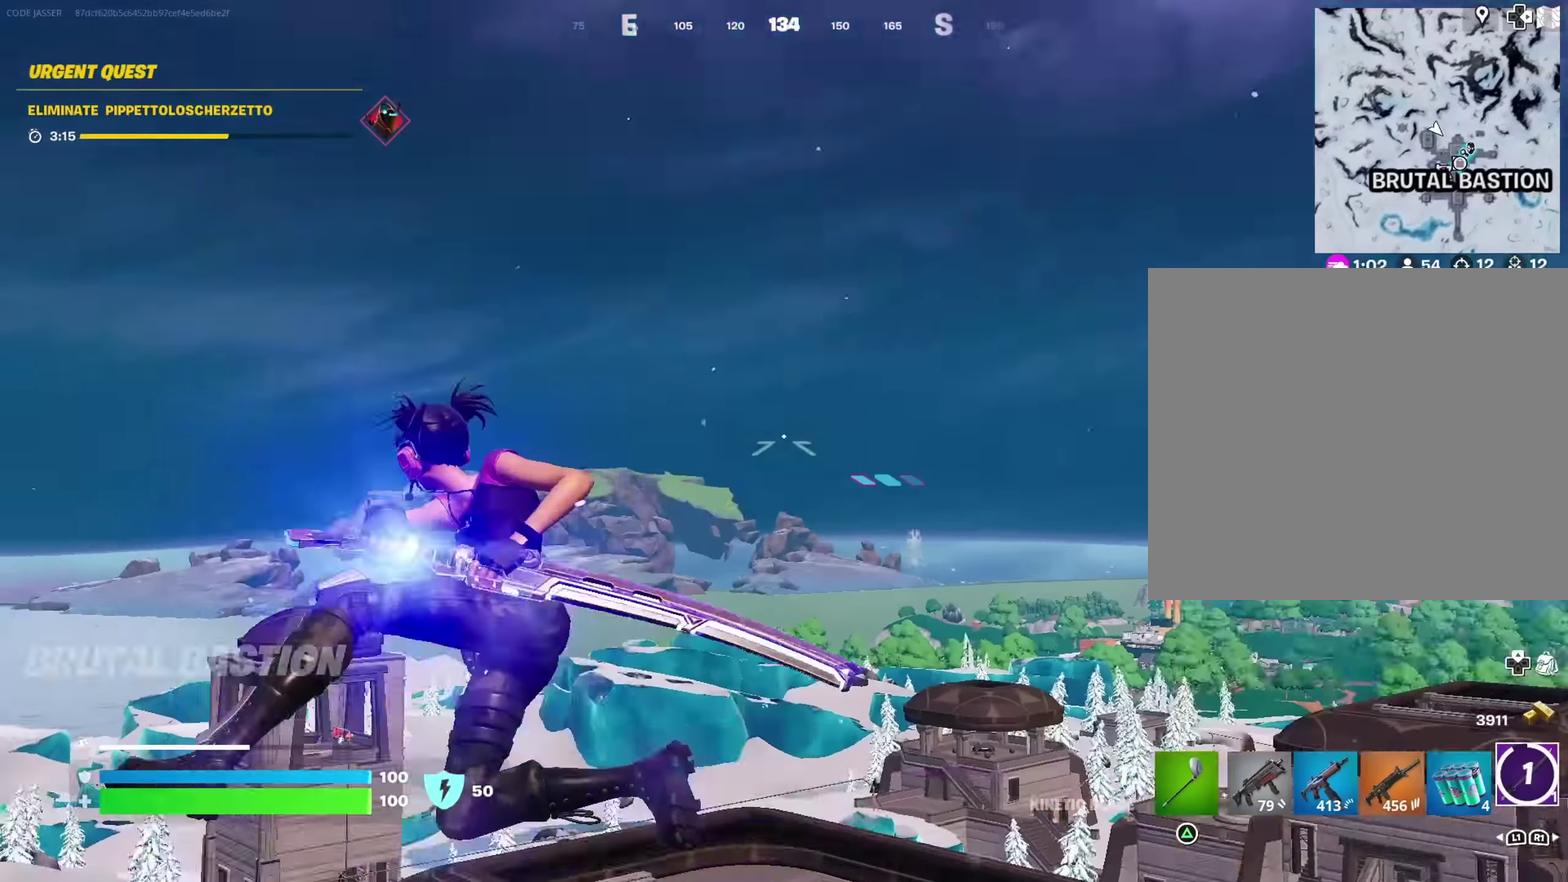
{"dt_ms": 300, "buttons": [], "left_stick": "up-left", "right_stick": "down", "events": [[33, "left_stick", "up-left"], [217, "right_stick", "down"]]}
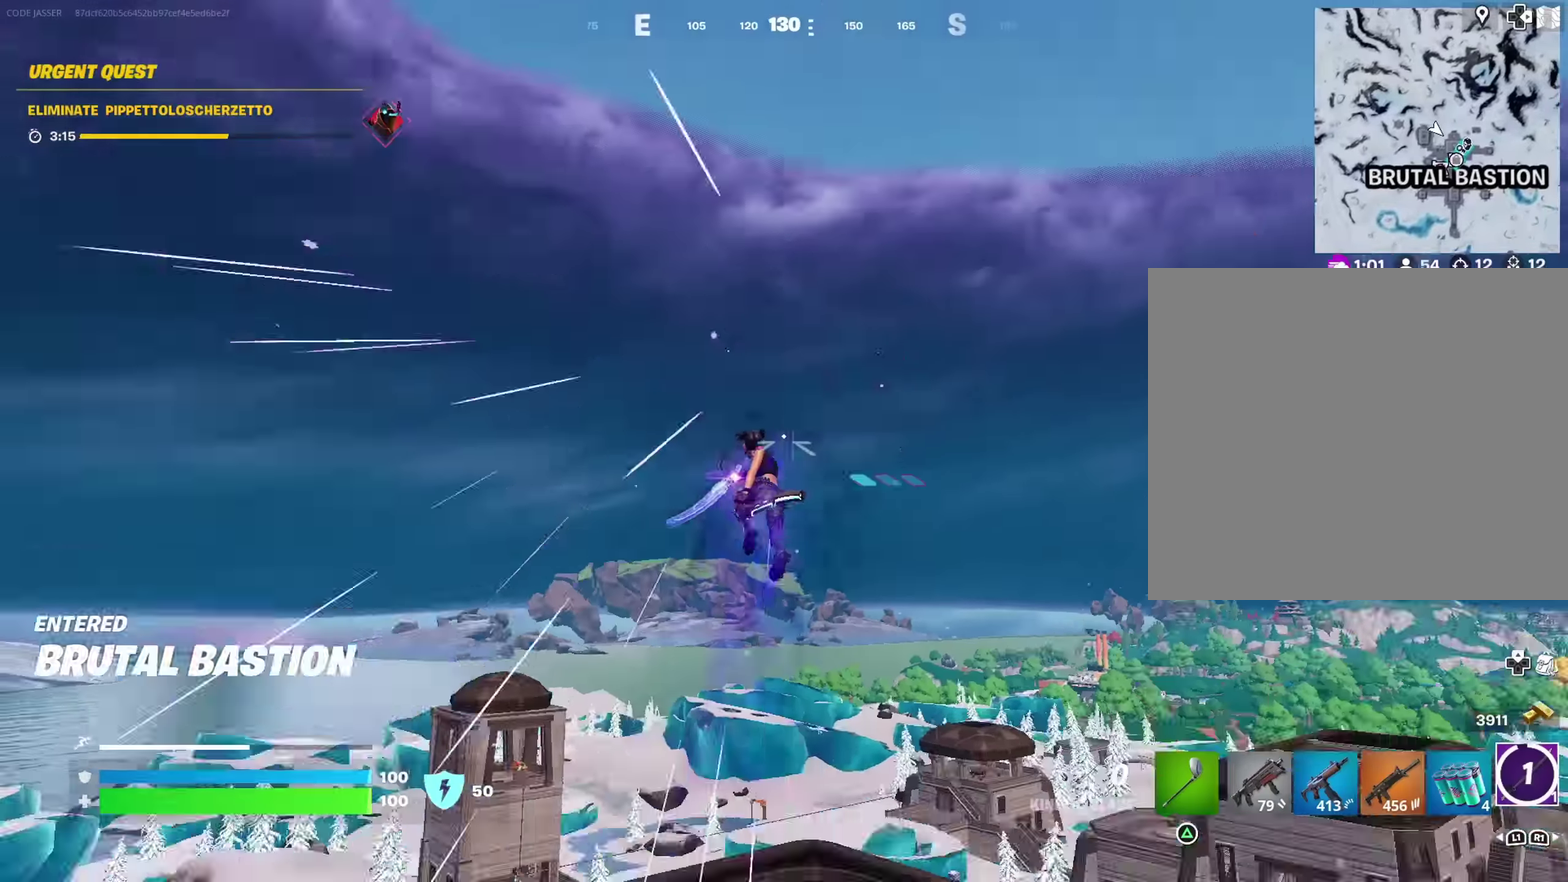
{"dt_ms": 700, "buttons": [], "left_stick": "left", "right_stick": "center", "events": [[200, "right_stick", "center"], [383, "left_stick", "left"]]}
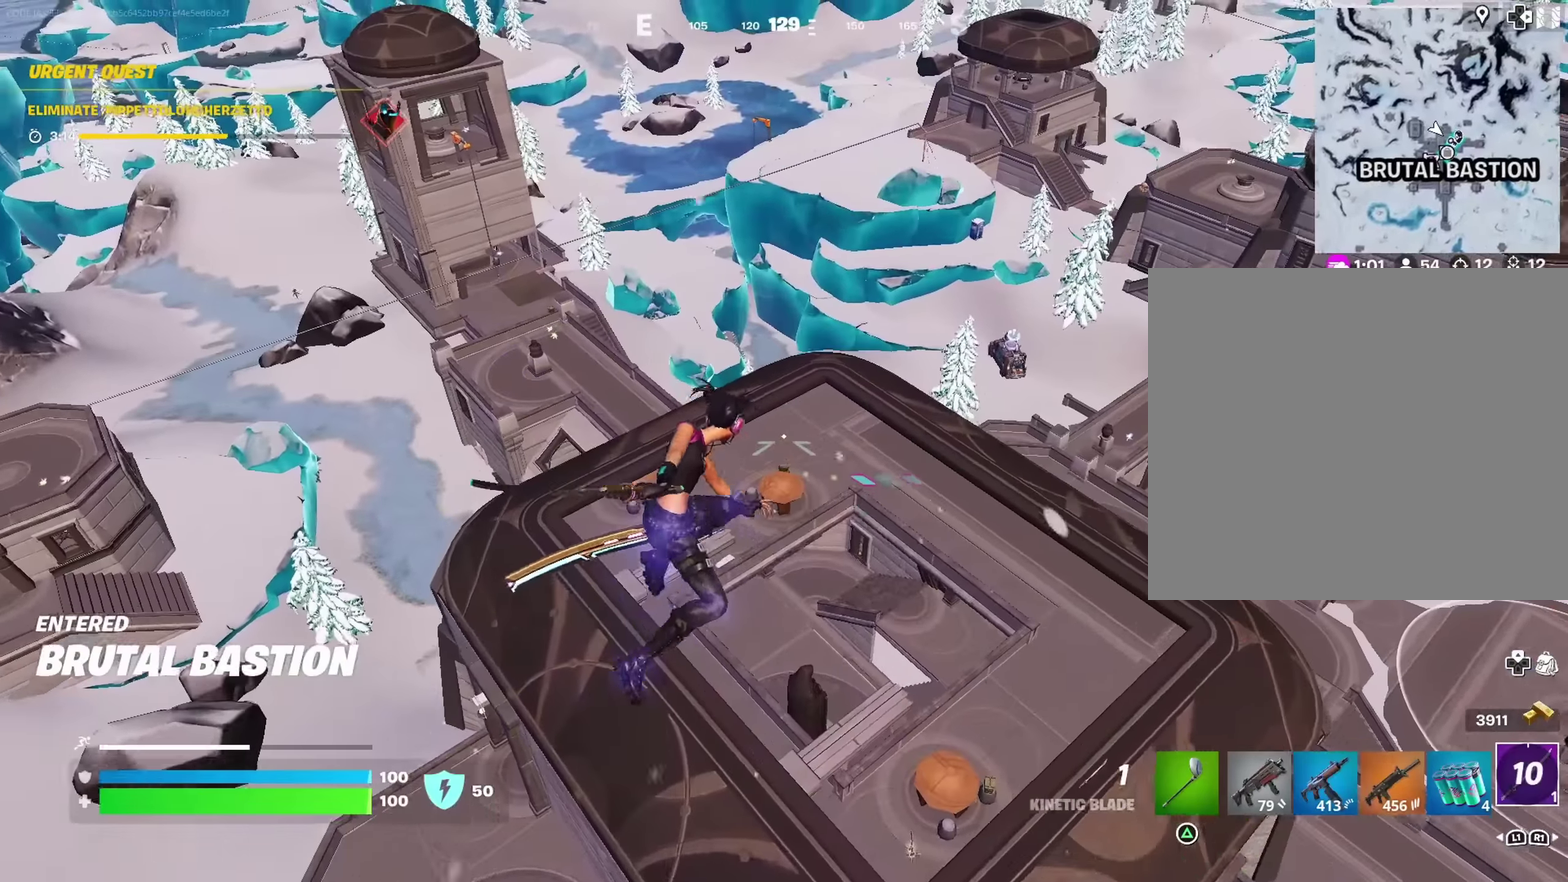
{"dt_ms": 300, "buttons": [], "left_stick": "left", "right_stick": "center", "events": []}